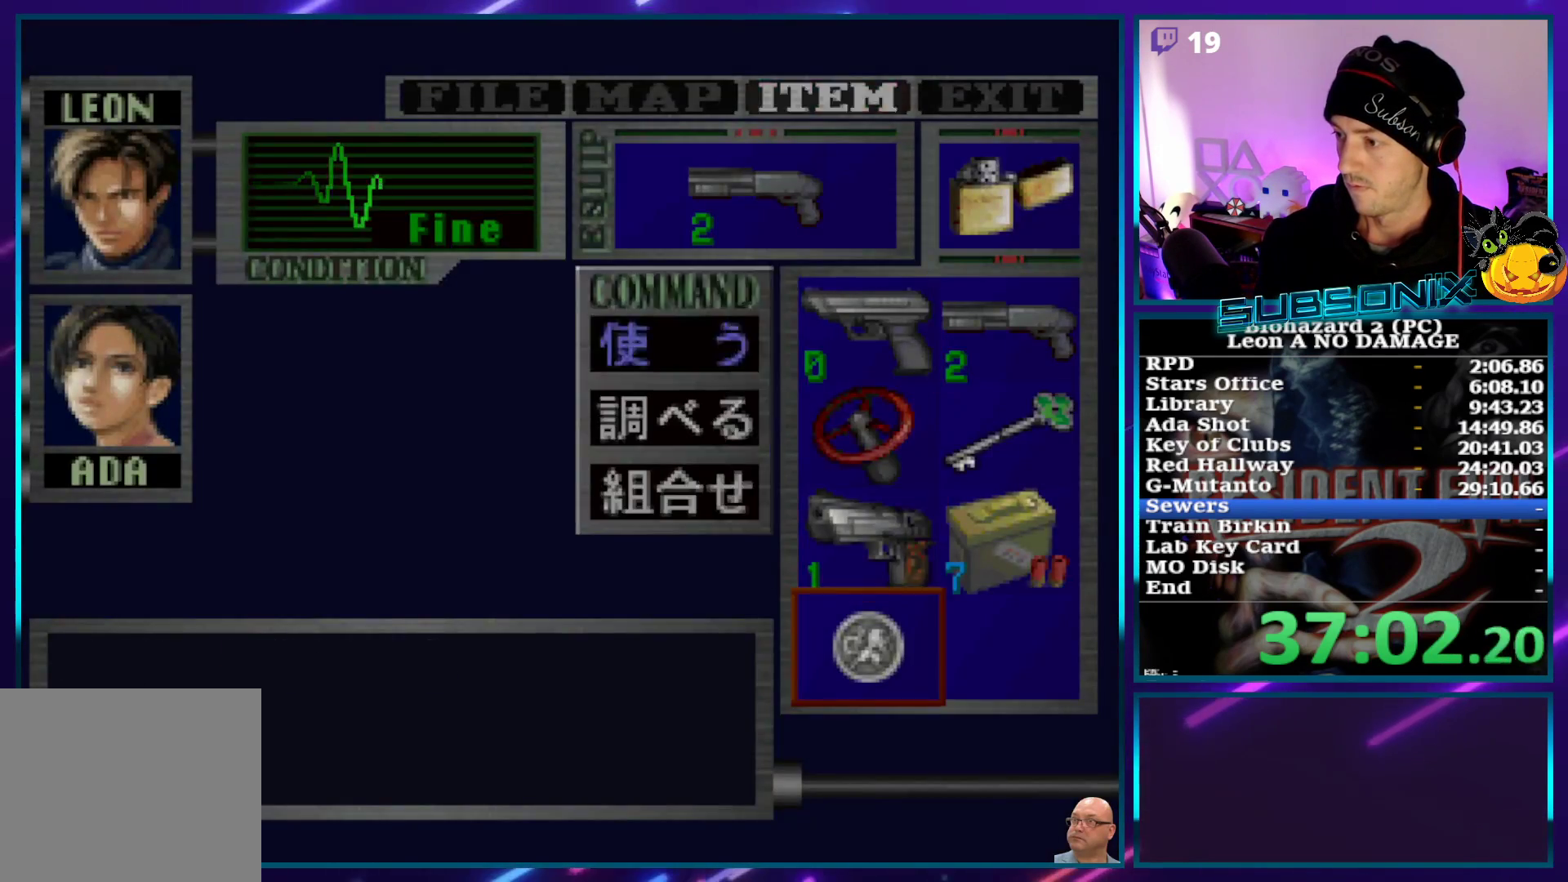
Gameplay with a controller (PlayStation layout); each line is a JSON object with the inputs held at the frame after it. "events" lists button and stick changes between this image and that frame as [ms after this image, input, new state], when the widget could be followed in between. Not read: L3 R3 START.
{"buttons": [], "left_stick": "center", "right_stick": "center", "events": [[33, "CROSS", "up"], [50, "CROSS", "down"], [100, "CROSS", "up"], [167, "CROSS", "down"], [200, "CROSS", "up"], [317, "CROSS", "down"], [450, "CROSS", "up"]]}
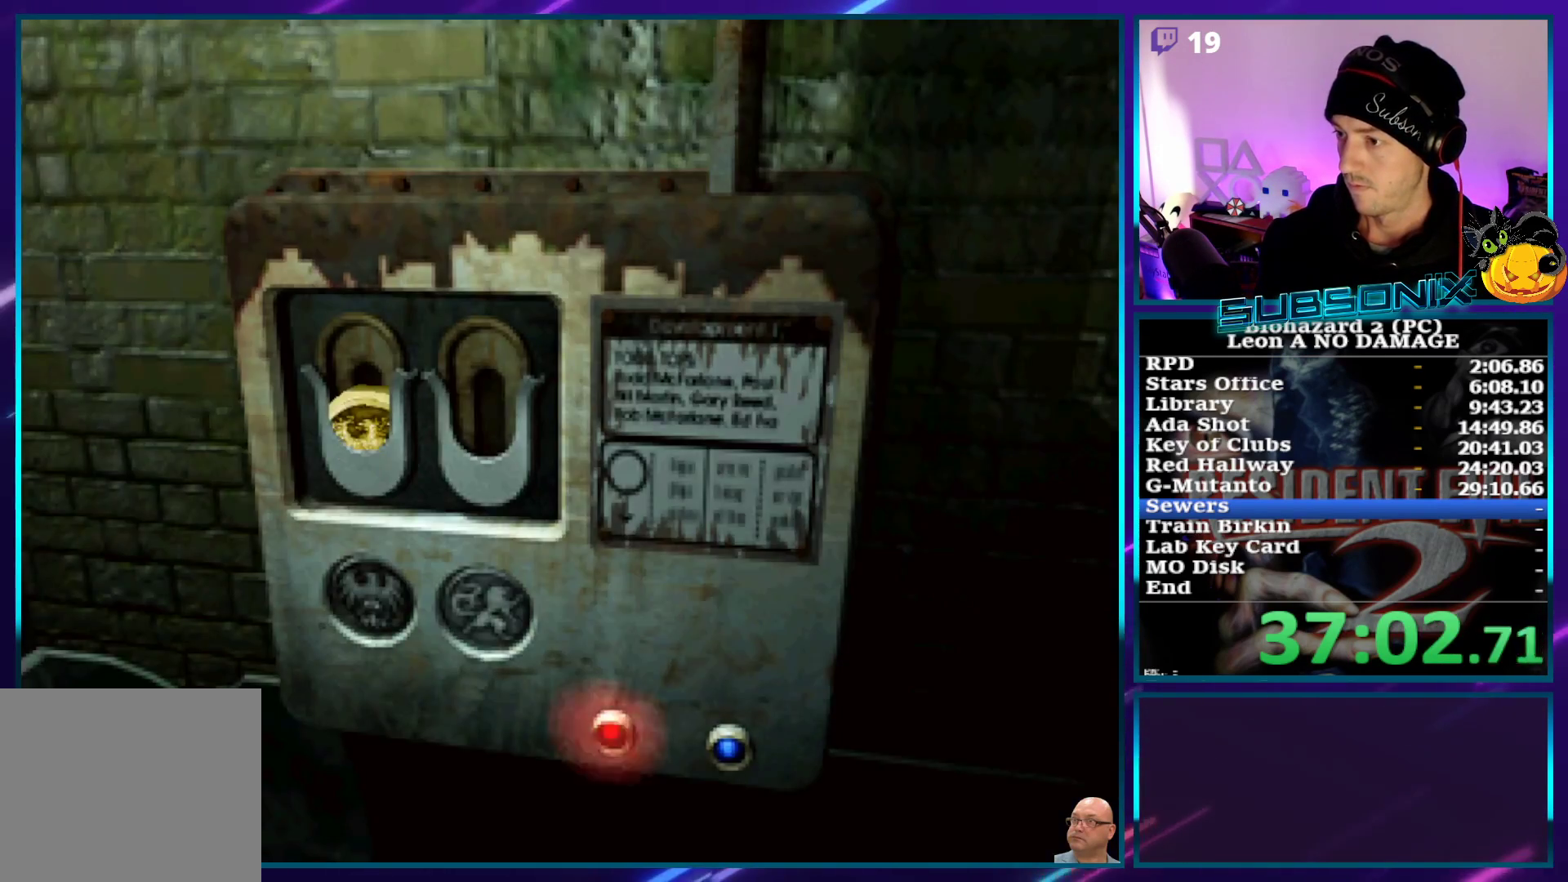
{"buttons": ["CROSS"], "left_stick": "center", "right_stick": "center", "events": [[33, "CROSS", "down"]]}
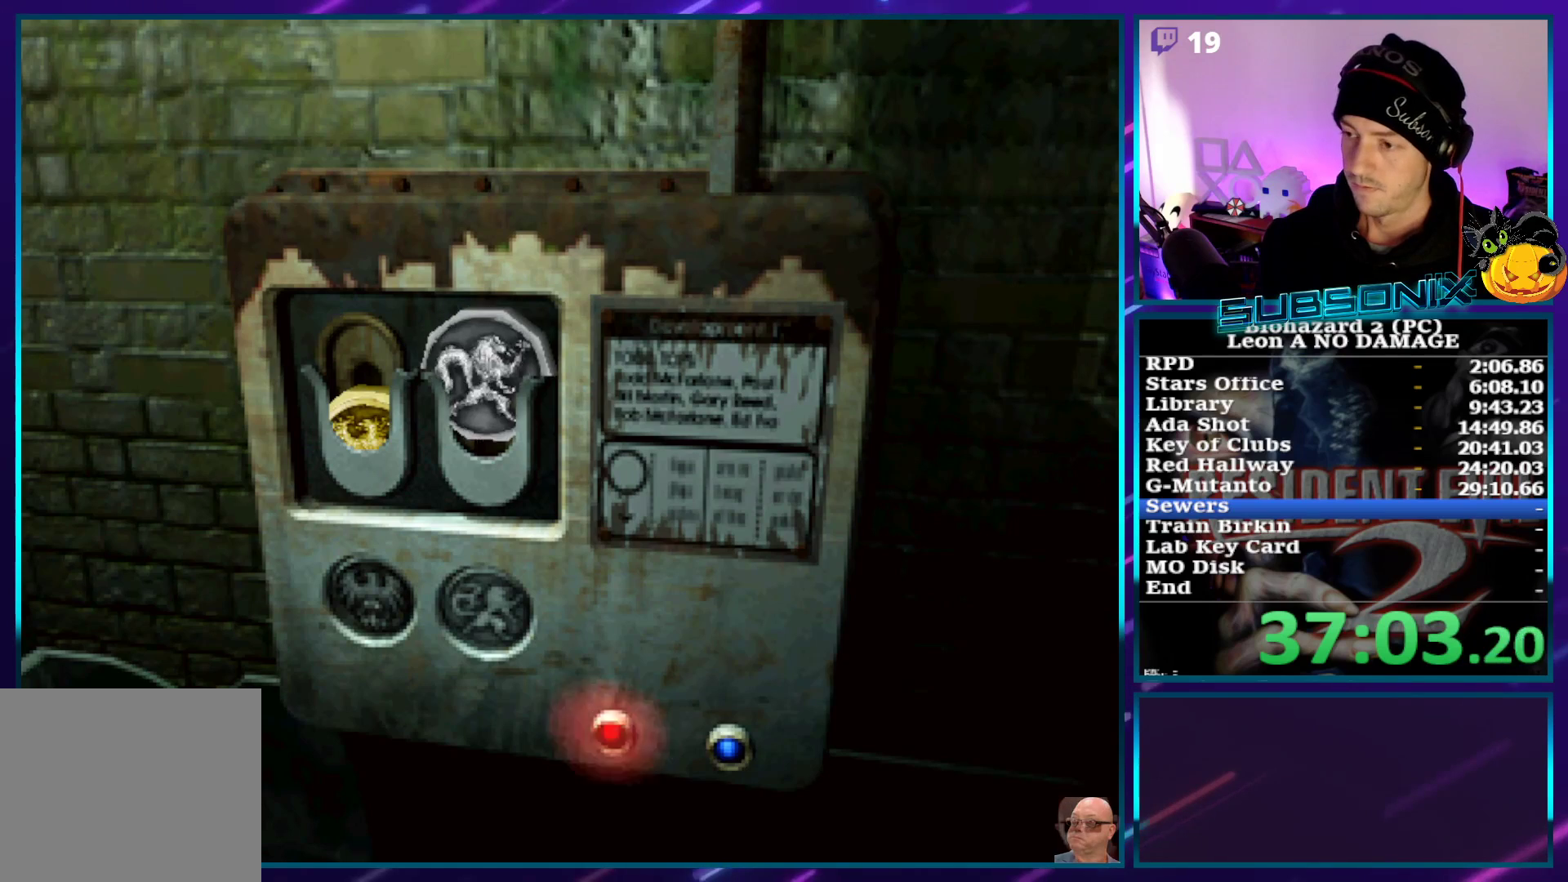
{"buttons": [], "left_stick": "center", "right_stick": "center", "events": [[400, "CROSS", "up"]]}
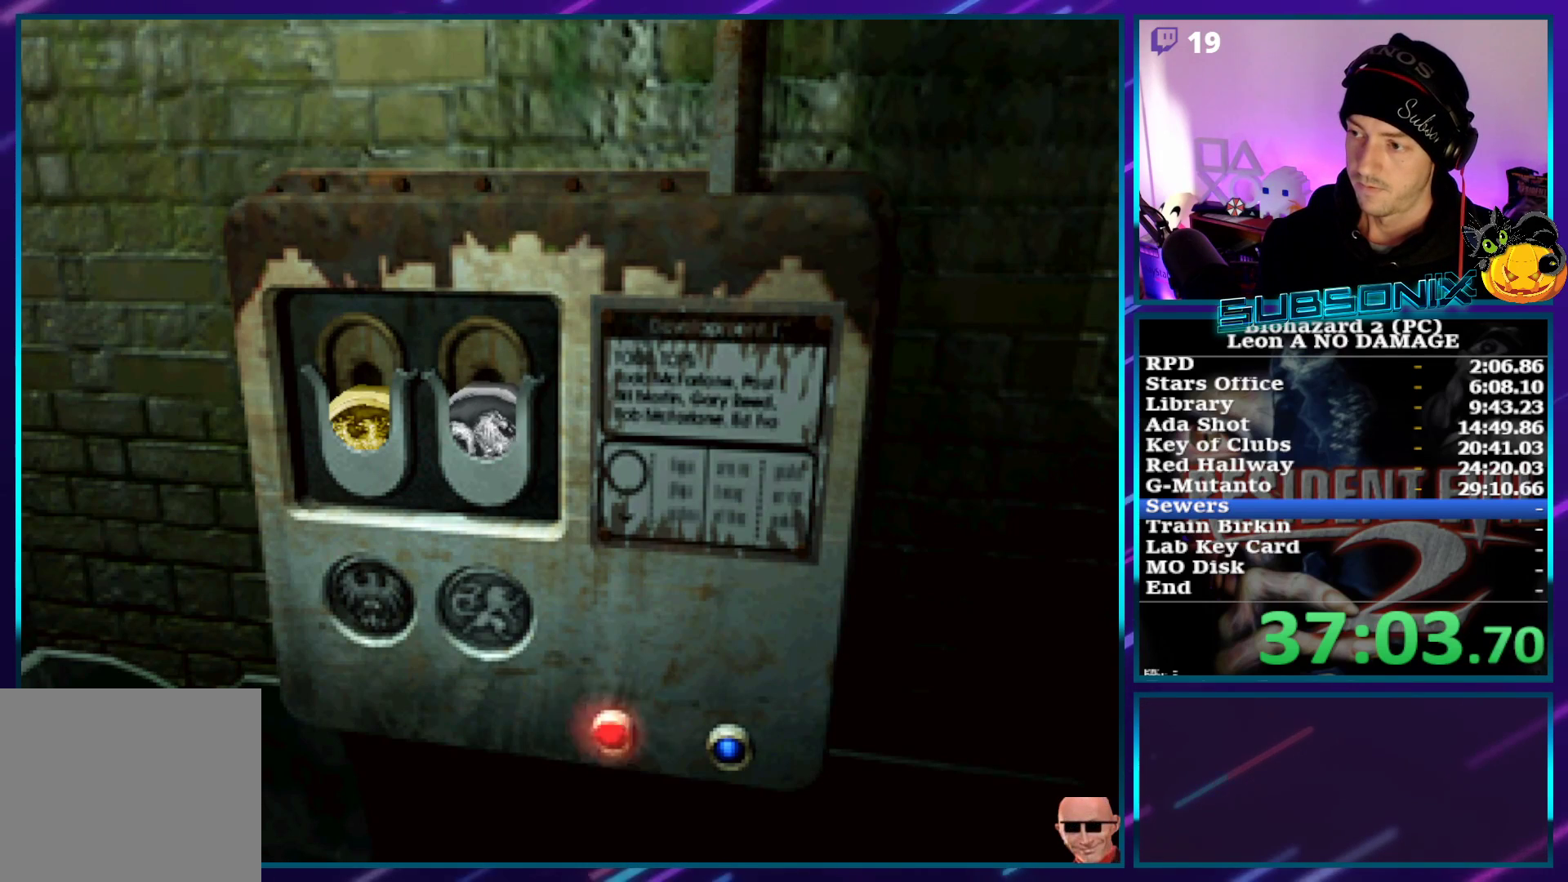
{"buttons": ["CROSS"], "left_stick": "center", "right_stick": "center", "events": [[450, "CROSS", "down"]]}
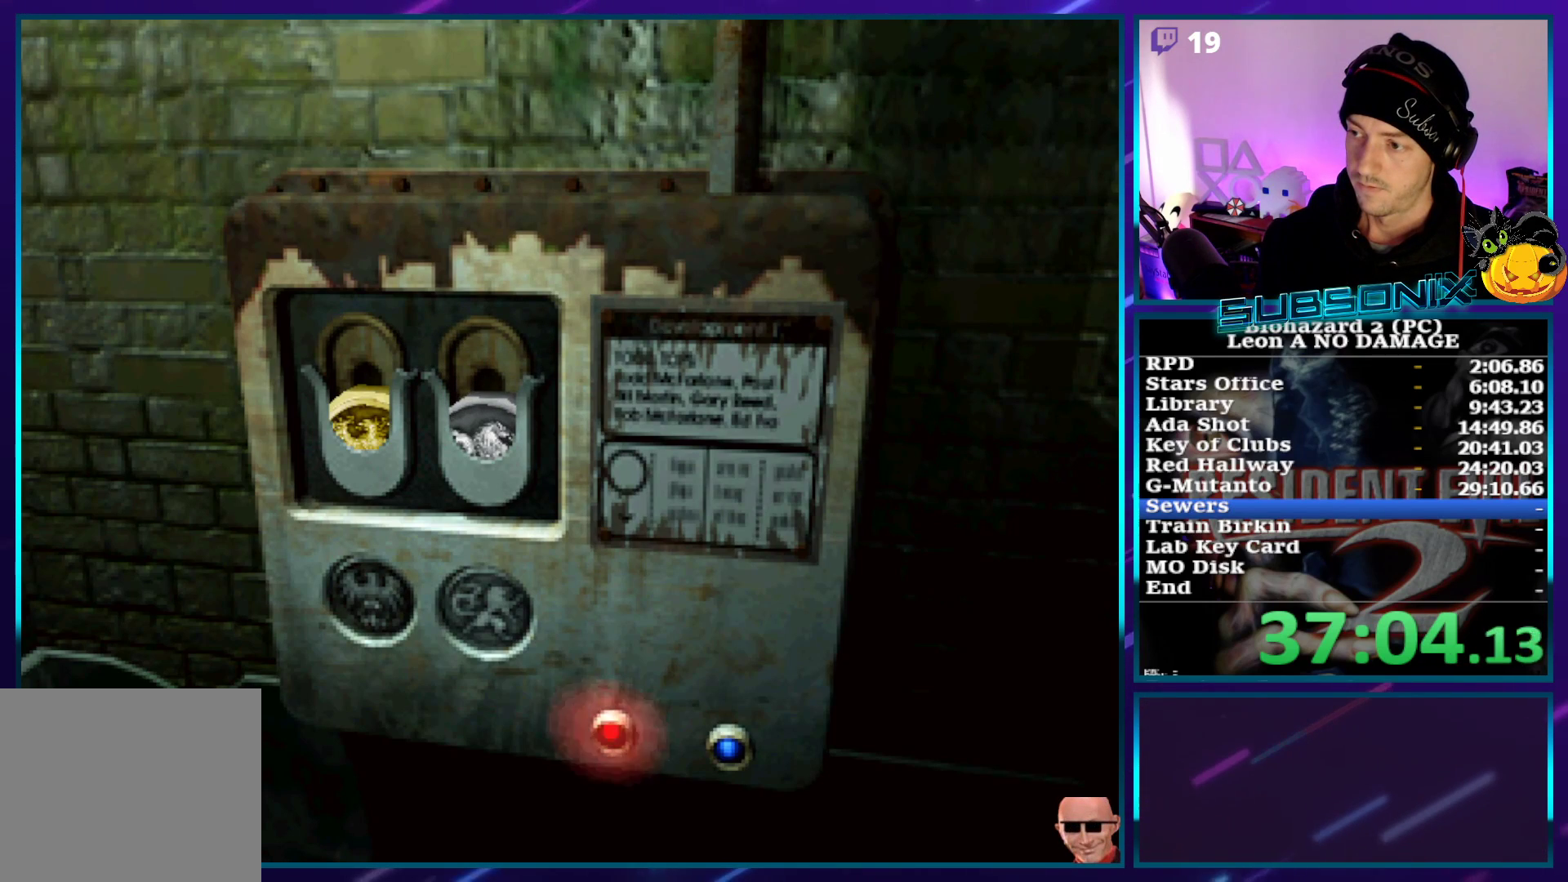
{"buttons": ["CROSS"], "left_stick": "center", "right_stick": "center", "events": []}